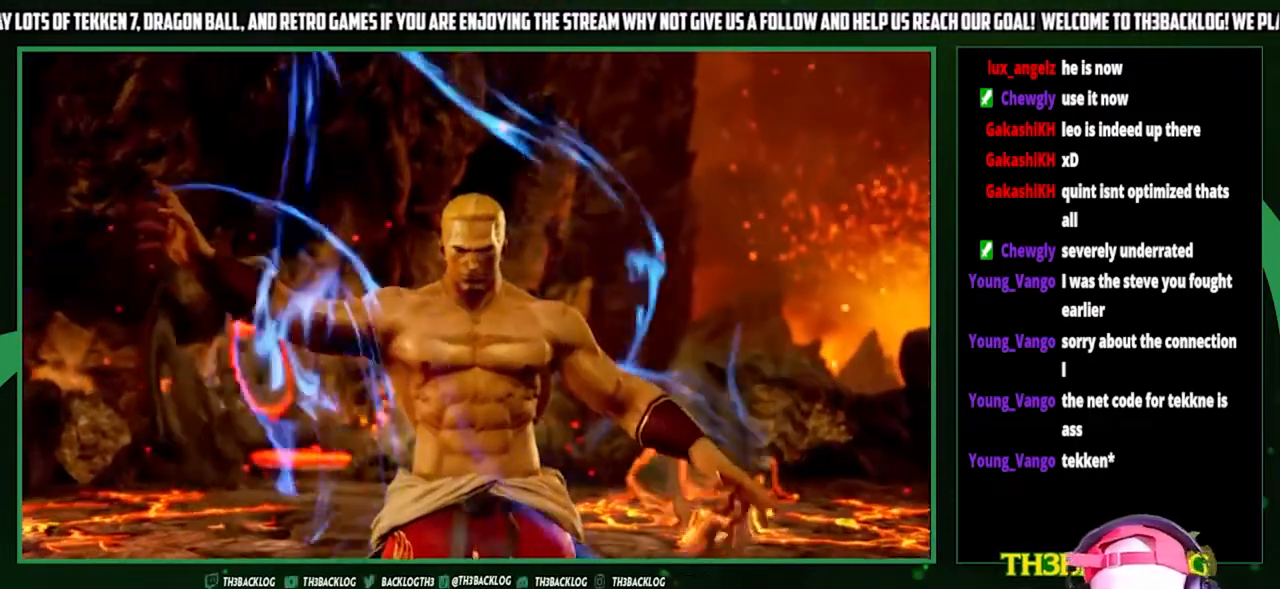
Gameplay with a controller (arcade stick); each line is a JSON object with the inputs held at the frame after it. "events" lists button and stick changes between this image and that frame as [ms after this image, input, new state], when the widget could be followed in between. Not read: L3 R3.
{"buttons": ["START"], "left_stick": "center", "events": [[333, "START", "down"]]}
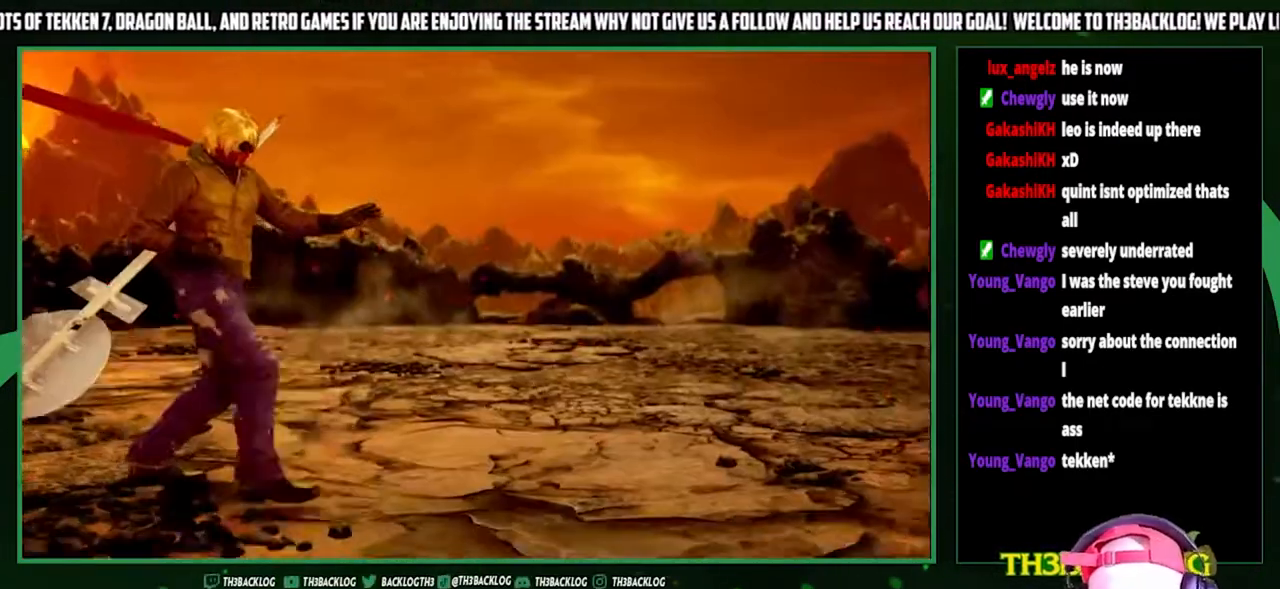
{"buttons": [], "left_stick": "center", "events": [[33, "START", "up"]]}
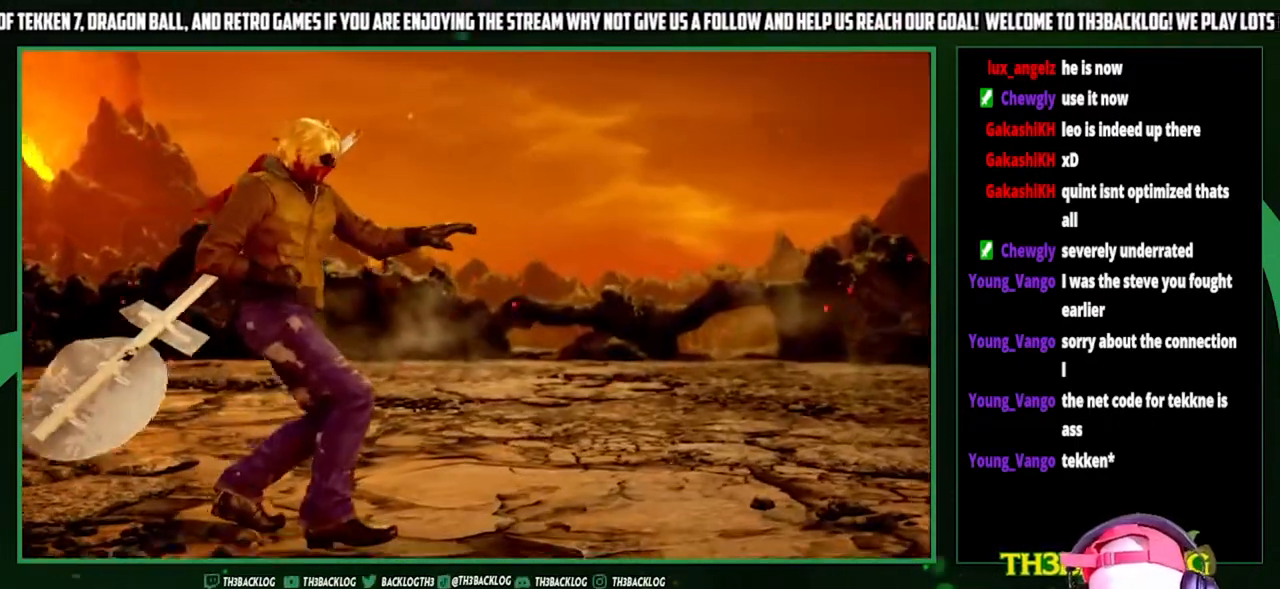
{"buttons": [], "left_stick": "center", "events": []}
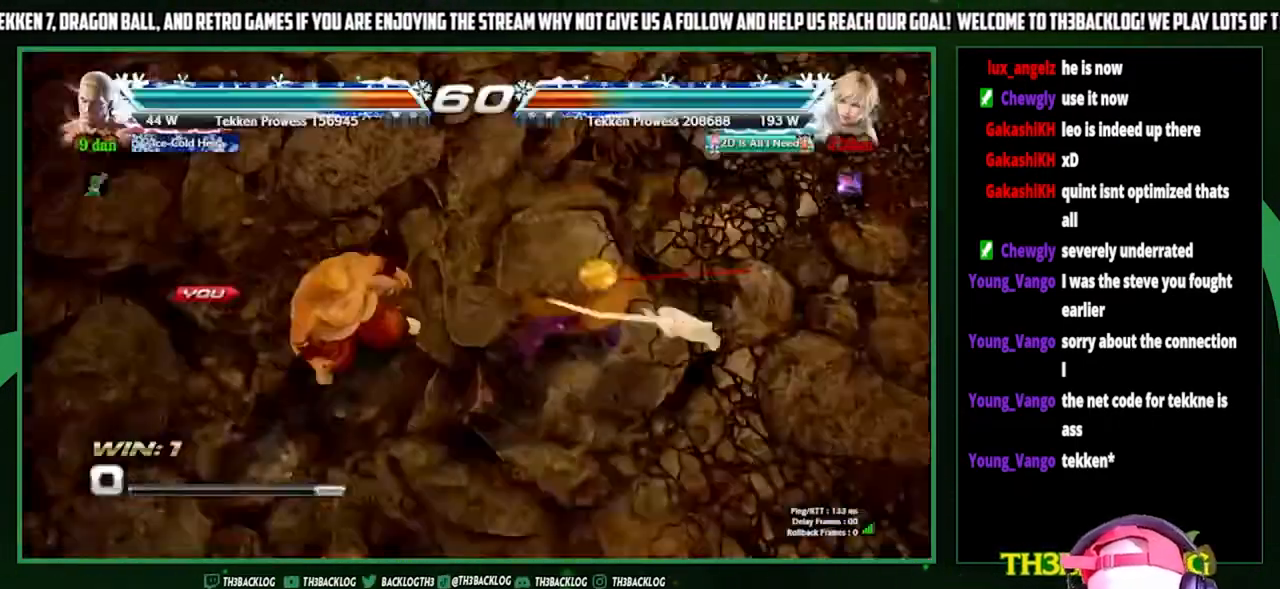
{"buttons": [], "left_stick": "center", "events": []}
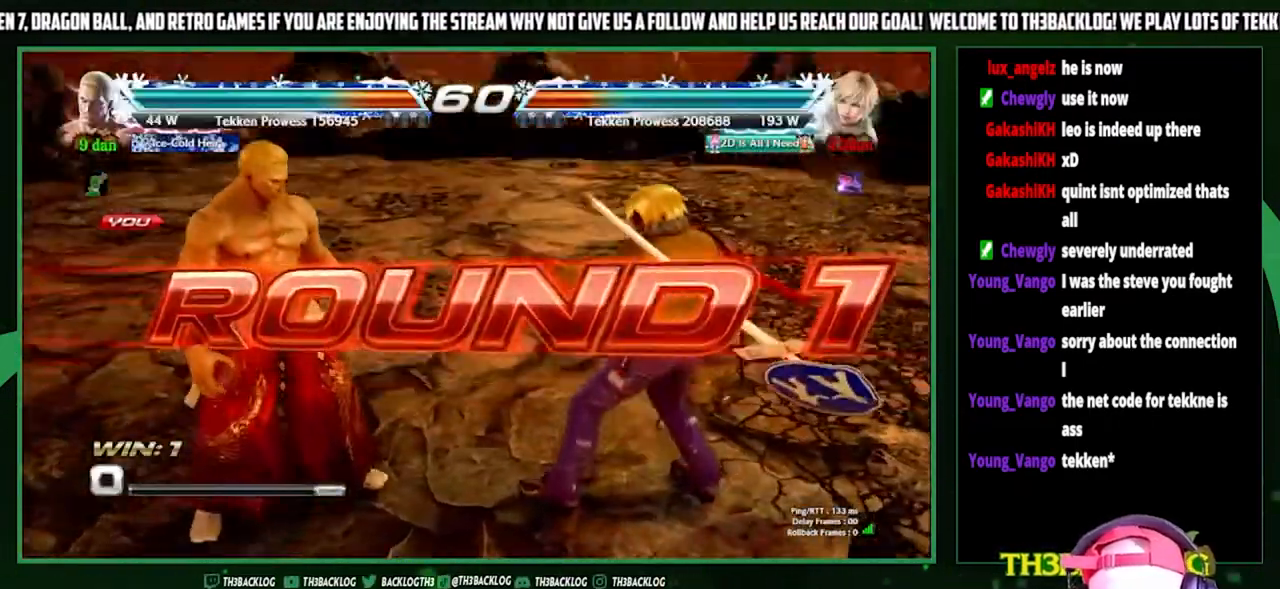
{"buttons": [], "left_stick": "center", "events": []}
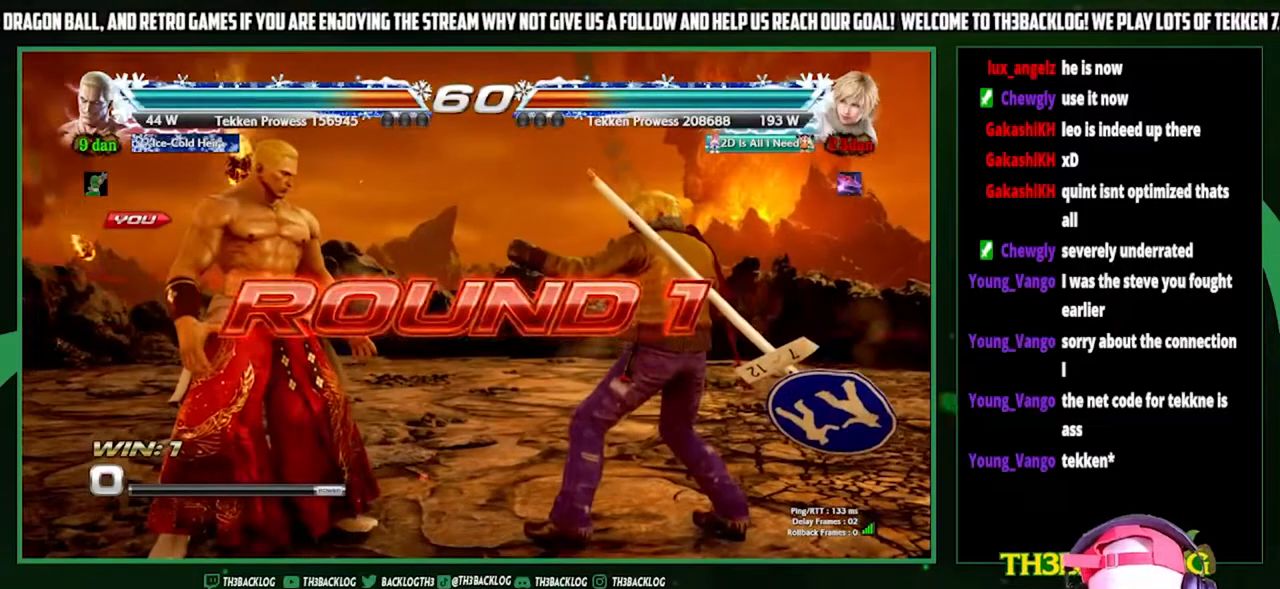
{"buttons": [], "left_stick": "center", "events": []}
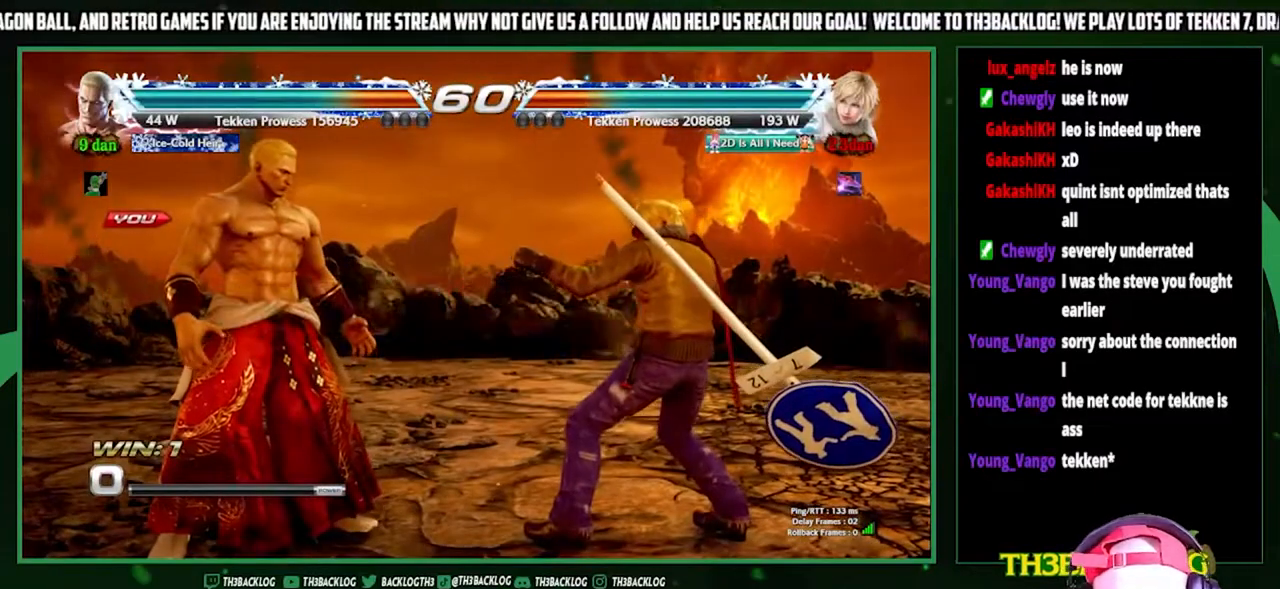
{"buttons": [], "left_stick": "center", "events": []}
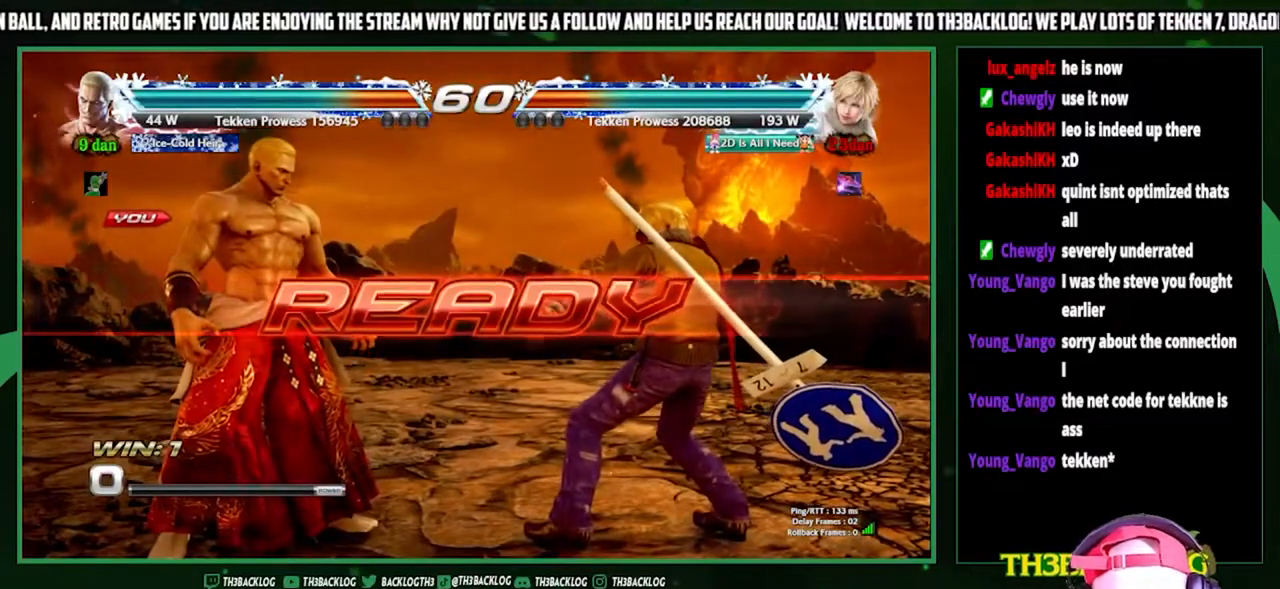
{"buttons": [], "left_stick": "center", "events": []}
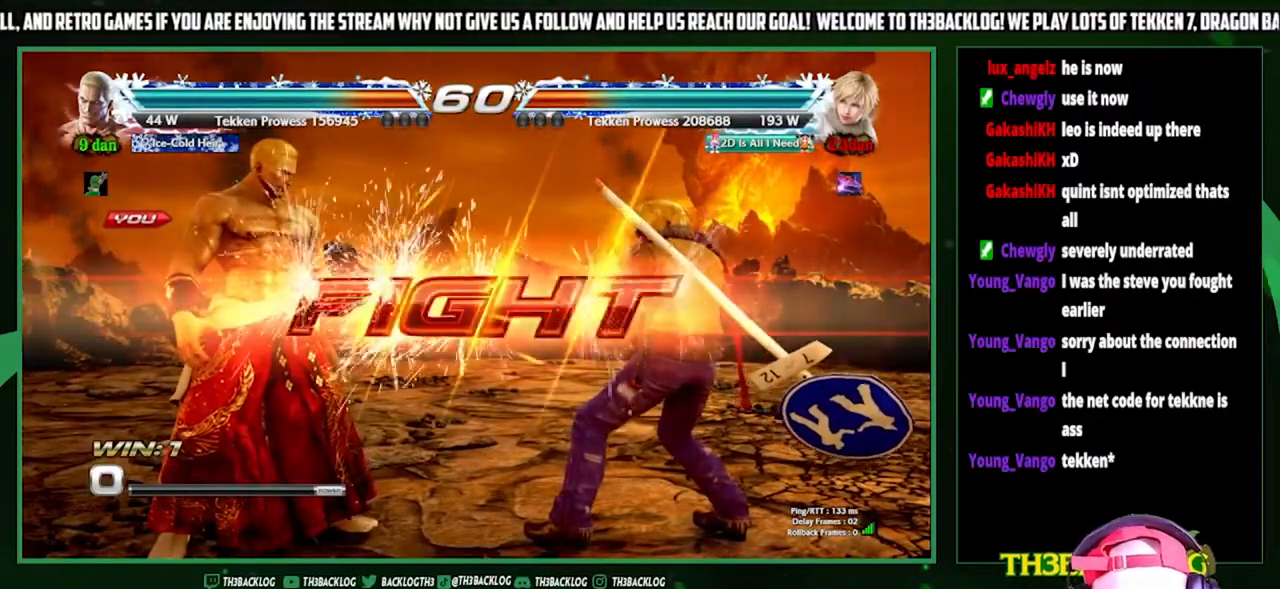
{"buttons": [], "left_stick": "left", "events": [[367, "left_stick", "left"]]}
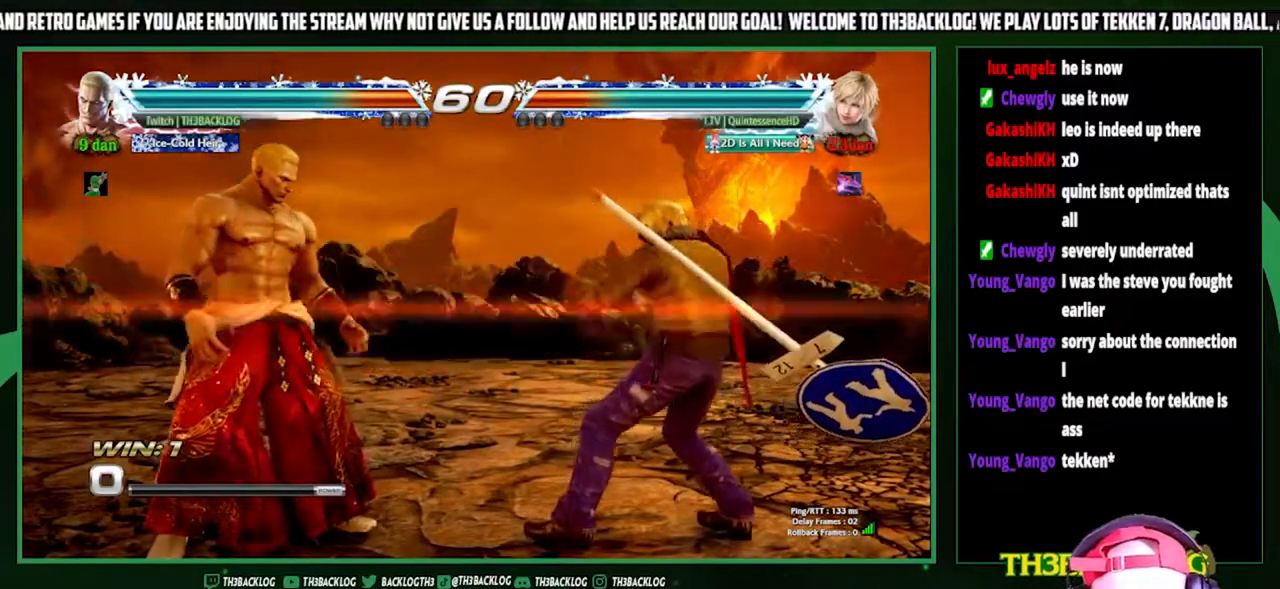
{"buttons": [], "left_stick": "center", "events": [[233, "left_stick", "down-left"], [333, "left_stick", "center"], [433, "left_stick", "left"], [500, "left_stick", "center"]]}
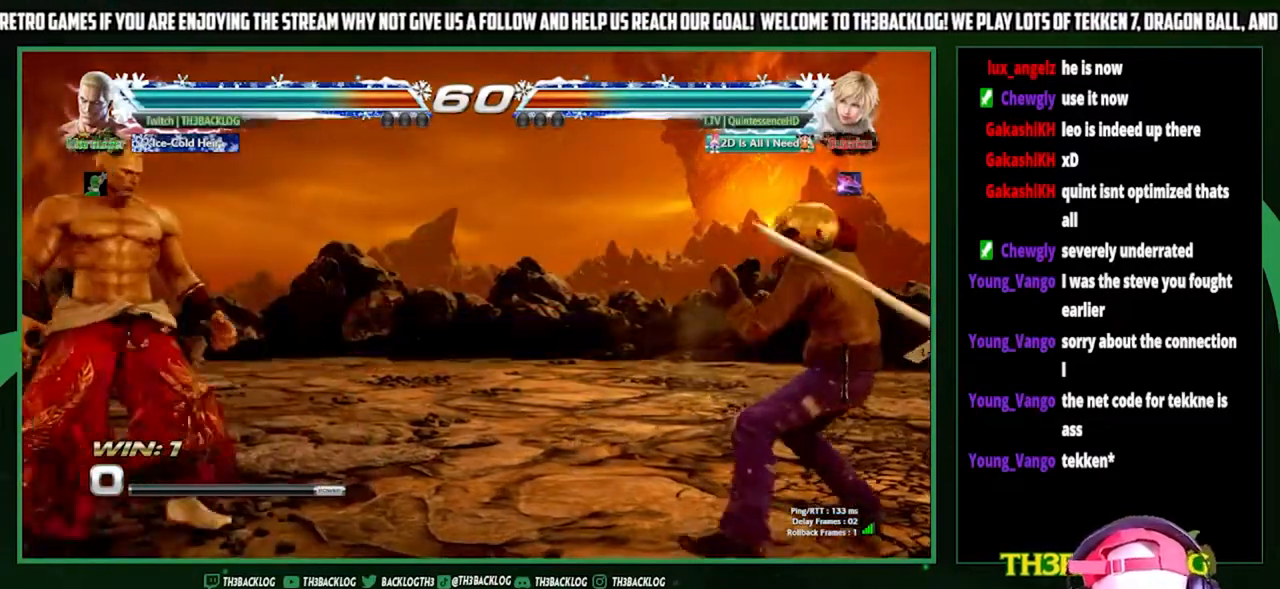
{"buttons": ["SQUARE"], "left_stick": "down-right", "events": [[67, "left_stick", "left"], [233, "left_stick", "down-left"], [400, "left_stick", "down-right"], [500, "SQUARE", "down"]]}
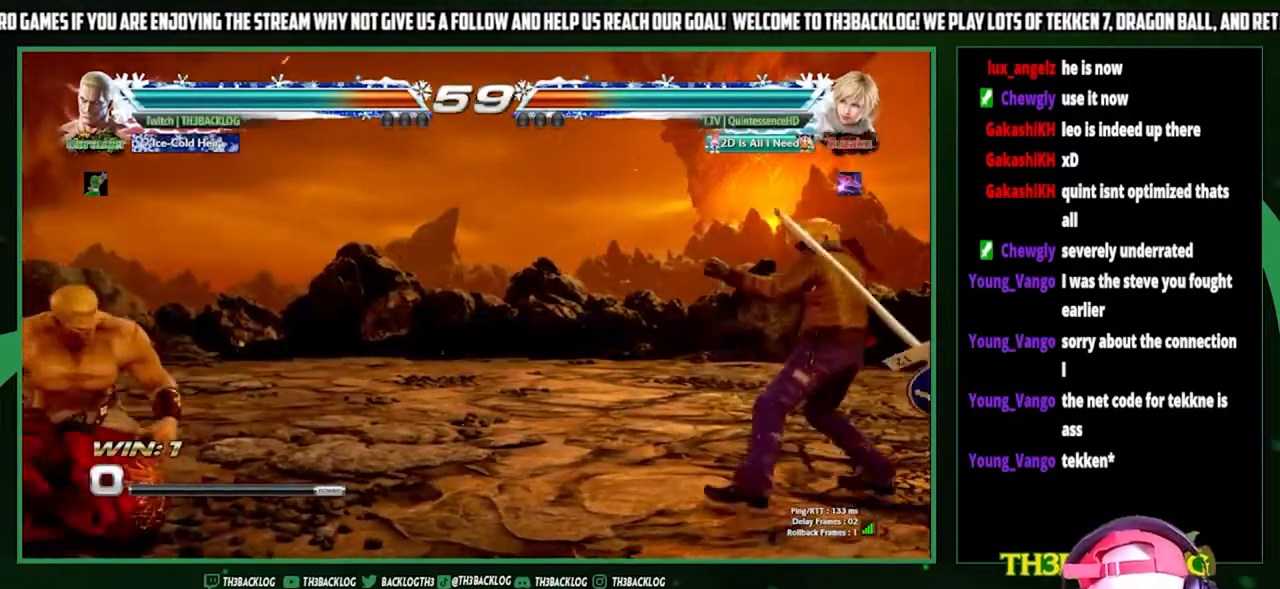
{"buttons": [], "left_stick": "center", "events": [[33, "left_stick", "center"], [67, "SQUARE", "up"]]}
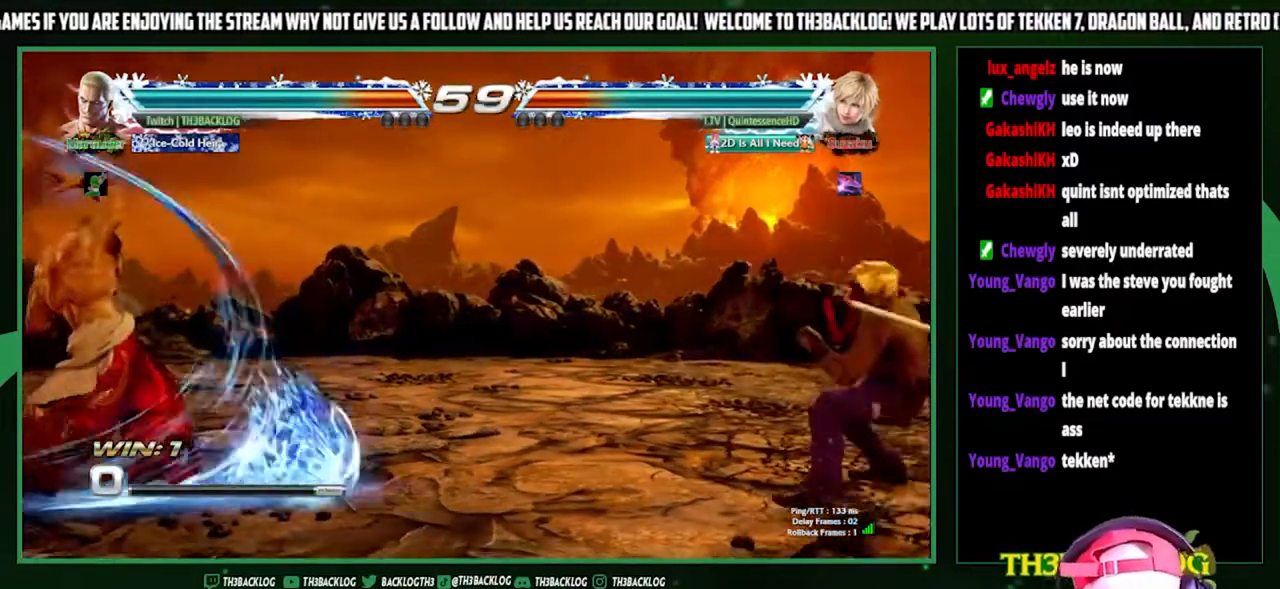
{"buttons": [], "left_stick": "center", "events": []}
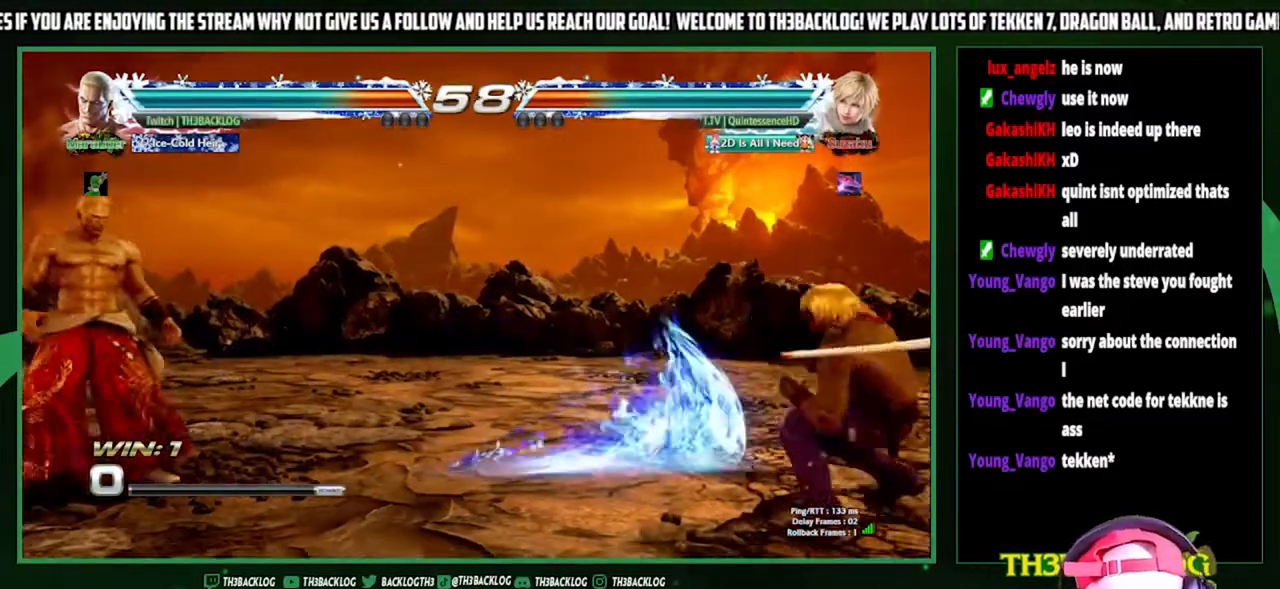
{"buttons": [], "left_stick": "right", "events": [[67, "left_stick", "right"], [367, "left_stick", "center"], [433, "SQUARE", "down"], [433, "TRIANGLE", "down"], [433, "left_stick", "right"], [500, "SQUARE", "up"], [500, "TRIANGLE", "up"]]}
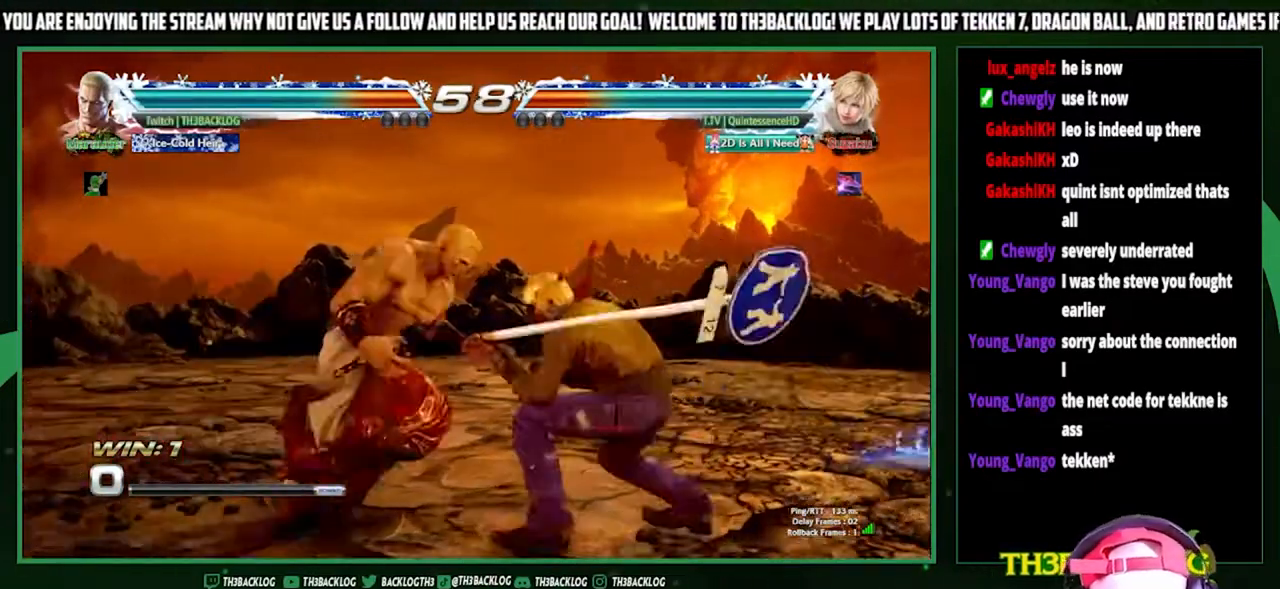
{"buttons": [], "left_stick": "center", "events": [[100, "left_stick", "center"]]}
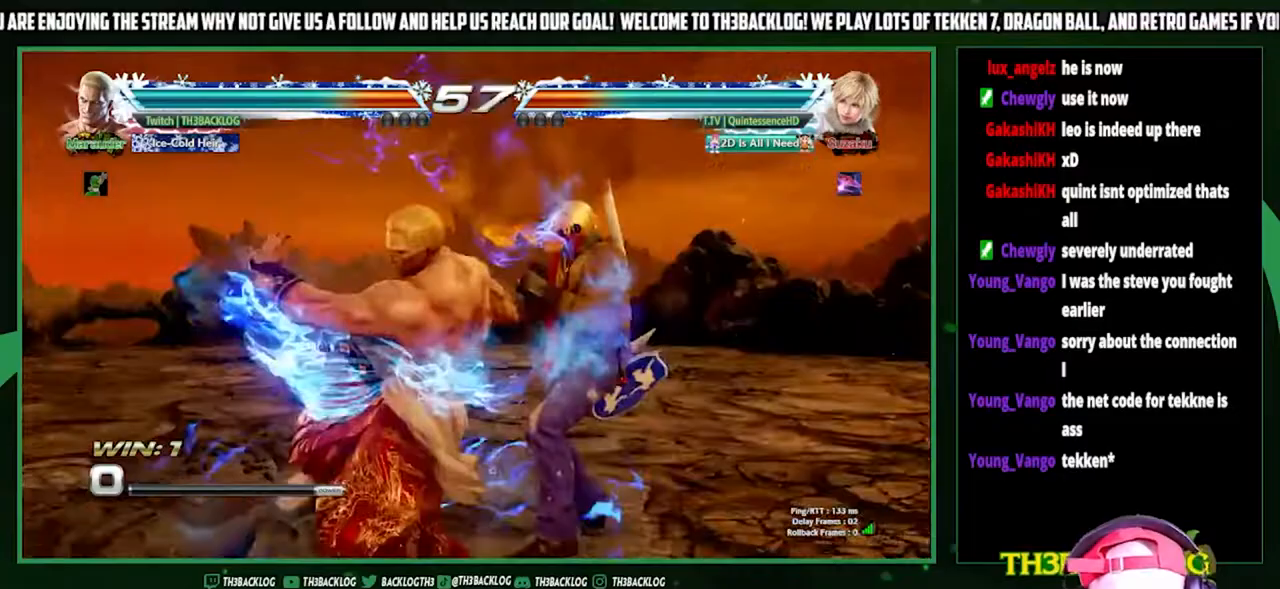
{"buttons": [], "left_stick": "left", "events": [[300, "left_stick", "left"]]}
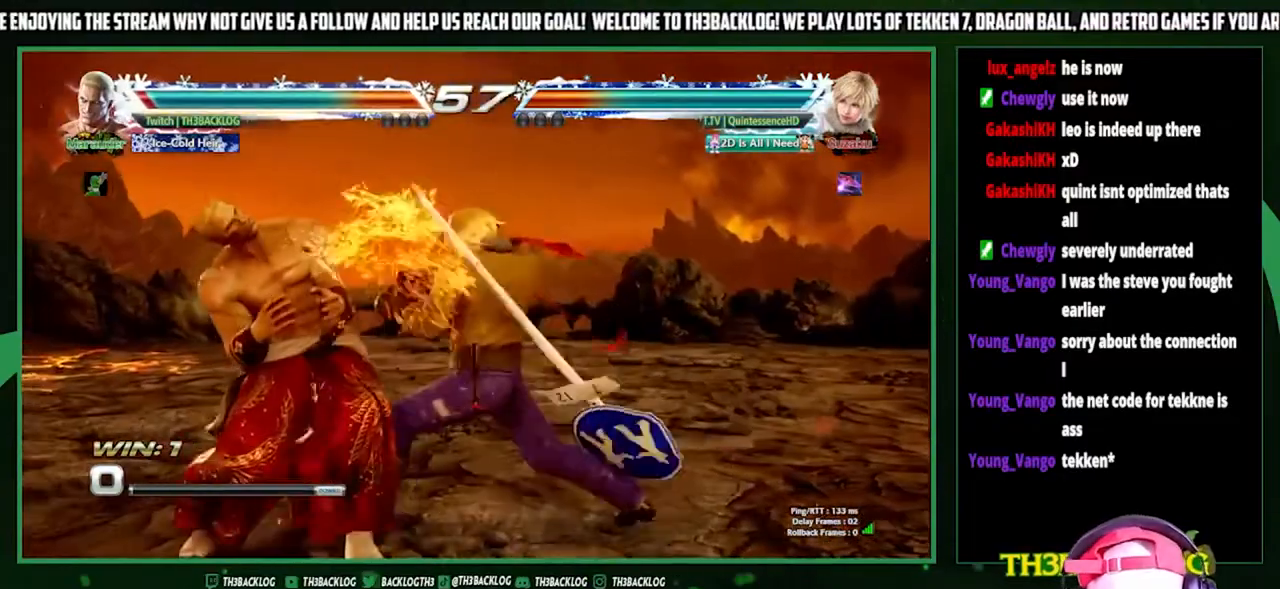
{"buttons": [], "left_stick": "down-left", "events": [[467, "left_stick", "down-left"]]}
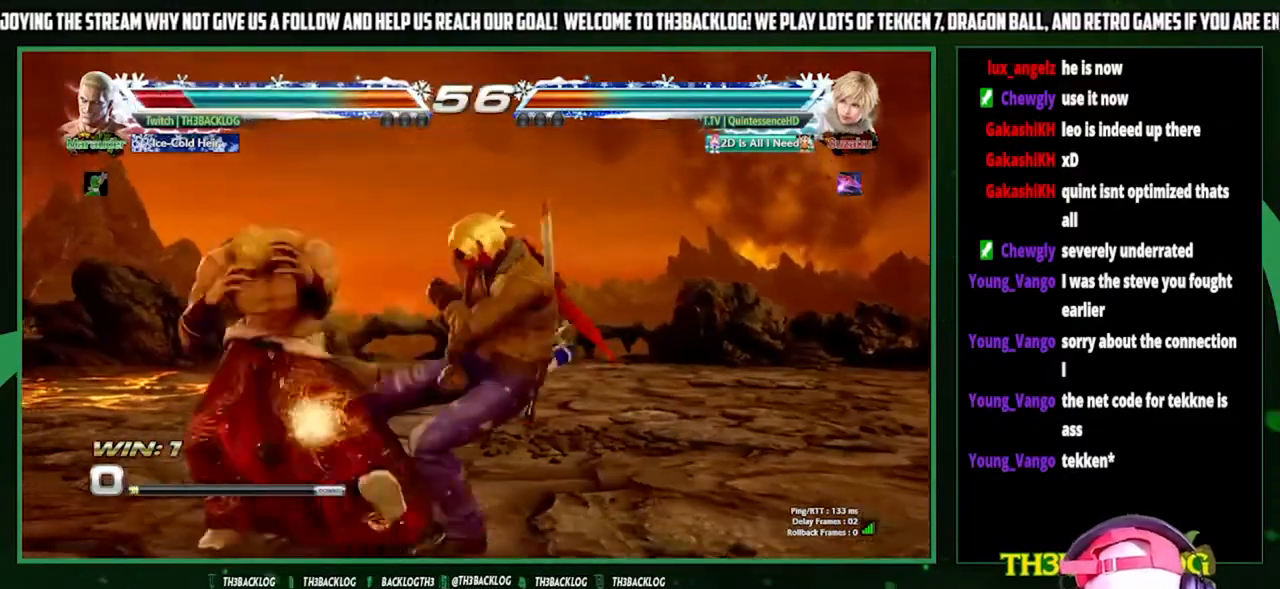
{"buttons": [], "left_stick": "center", "events": [[200, "SQUARE", "down"], [267, "SQUARE", "up"], [300, "left_stick", "center"], [400, "left_stick", "left"], [500, "left_stick", "center"]]}
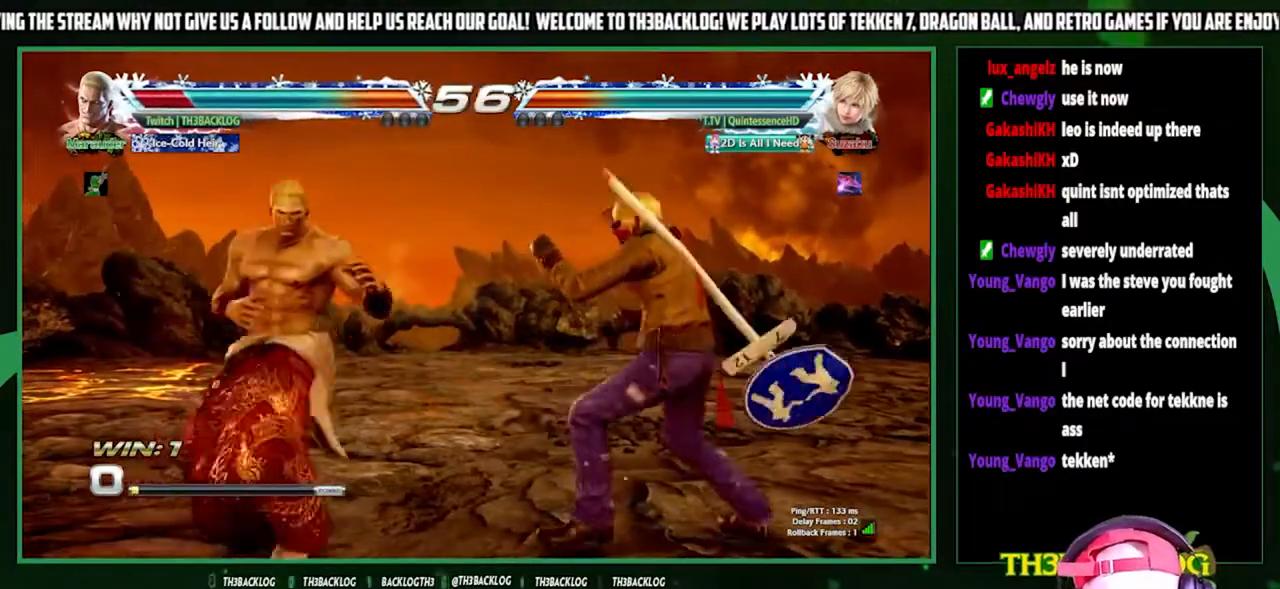
{"buttons": [], "left_stick": "left", "events": [[67, "left_stick", "left"], [300, "left_stick", "down"], [400, "left_stick", "center"], [500, "left_stick", "left"]]}
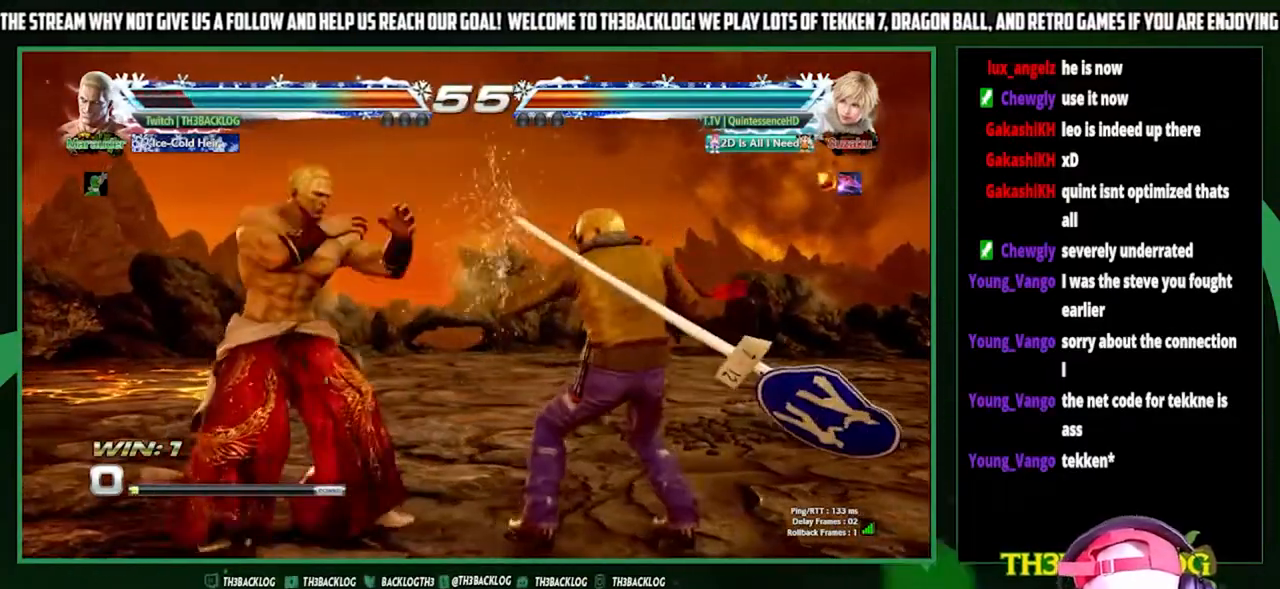
{"buttons": [], "left_stick": "center", "events": [[33, "left_stick", "center"], [67, "SQUARE", "down"], [133, "SQUARE", "up"], [133, "left_stick", "down"], [233, "SQUARE", "down"], [300, "SQUARE", "up"], [367, "left_stick", "center"]]}
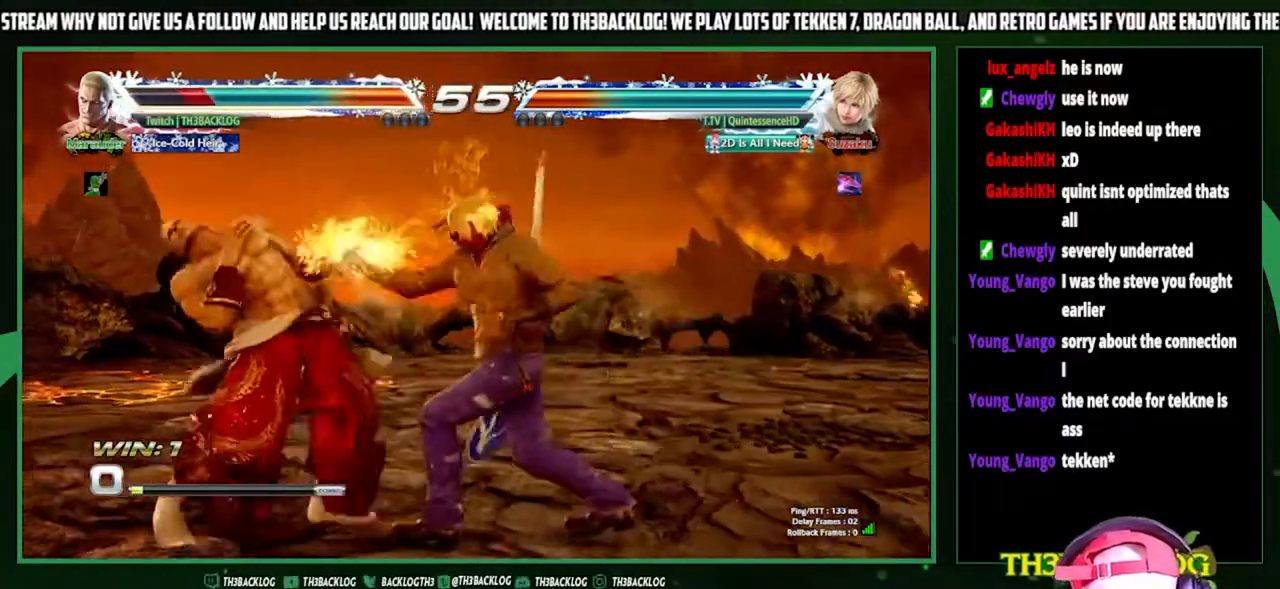
{"buttons": [], "left_stick": "down-left", "events": [[100, "left_stick", "left"], [467, "left_stick", "down-left"]]}
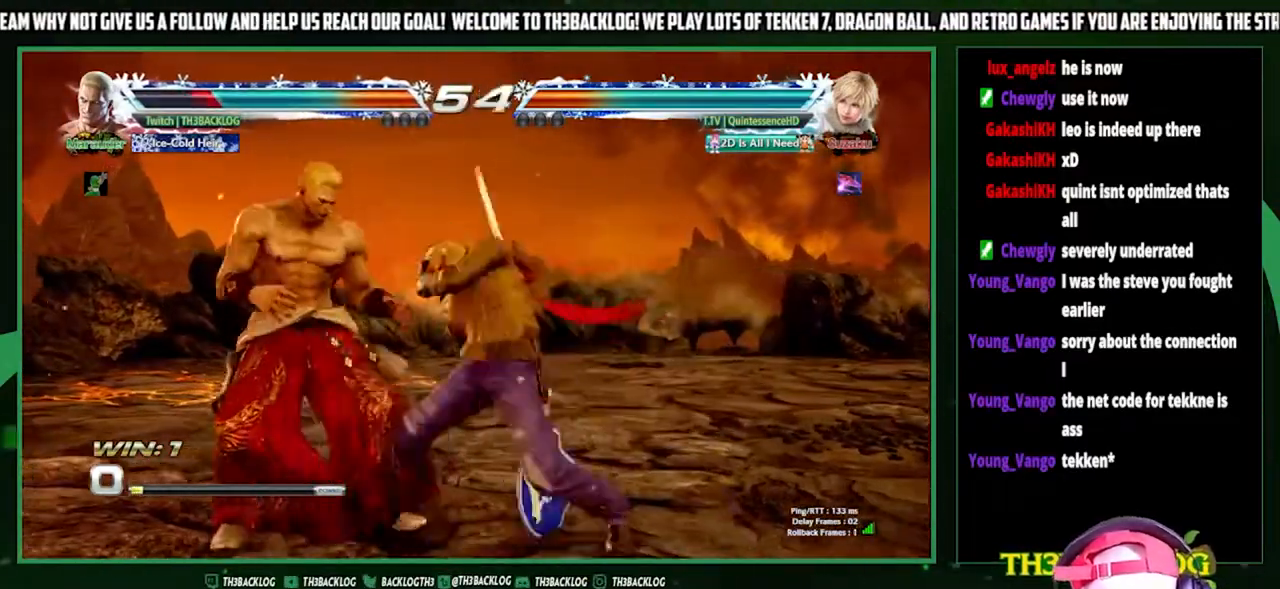
{"buttons": ["SQUARE"], "left_stick": "center", "events": [[133, "SQUARE", "down"], [200, "SQUARE", "up"], [300, "SQUARE", "down"], [367, "SQUARE", "up"], [433, "SQUARE", "down"], [467, "left_stick", "center"]]}
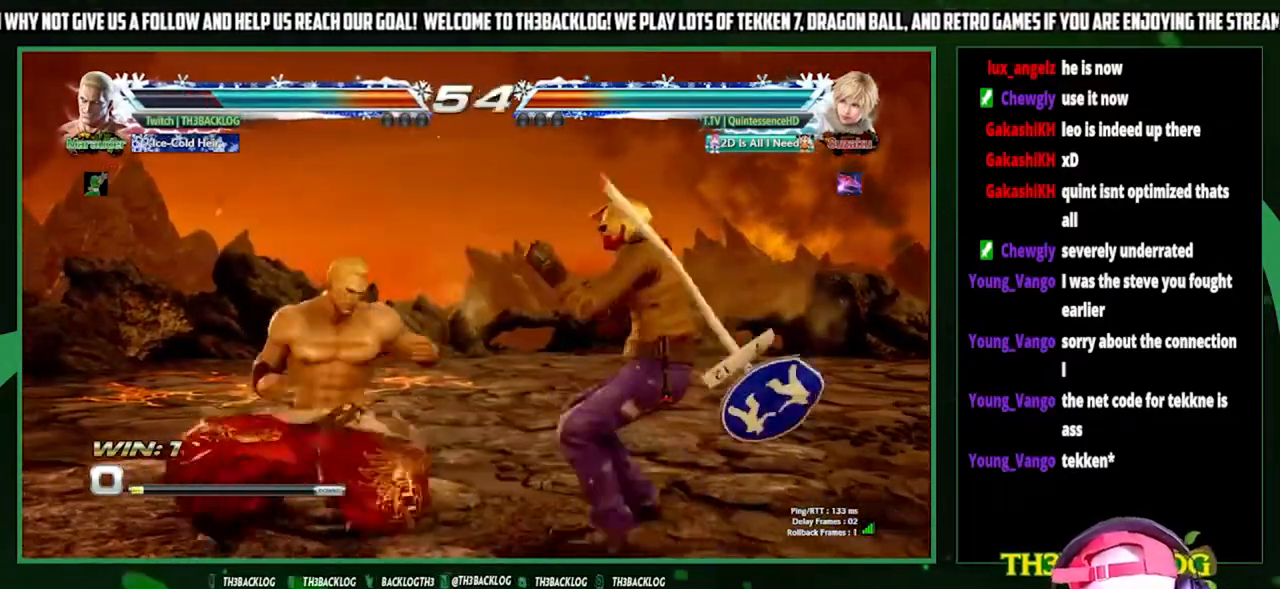
{"buttons": [], "left_stick": "center", "events": [[33, "SQUARE", "up"], [233, "CIRCLE", "down"], [333, "CIRCLE", "up"], [367, "CIRCLE", "down"], [500, "CIRCLE", "up"]]}
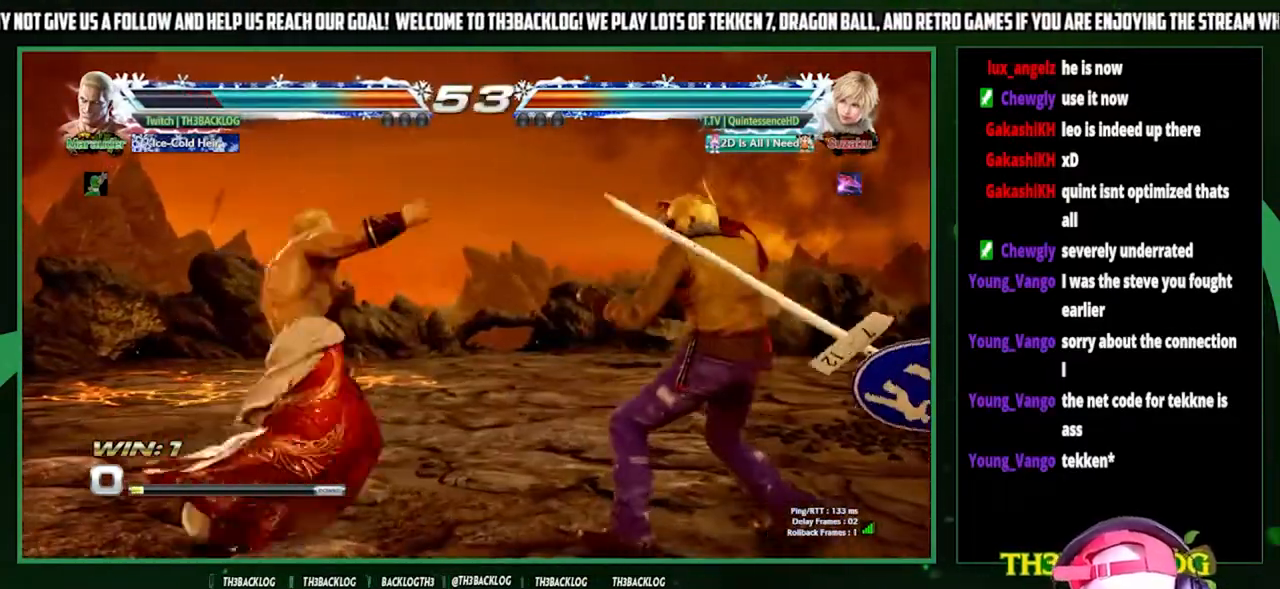
{"buttons": [], "left_stick": "left", "events": [[300, "left_stick", "left"], [367, "left_stick", "center"], [467, "left_stick", "left"]]}
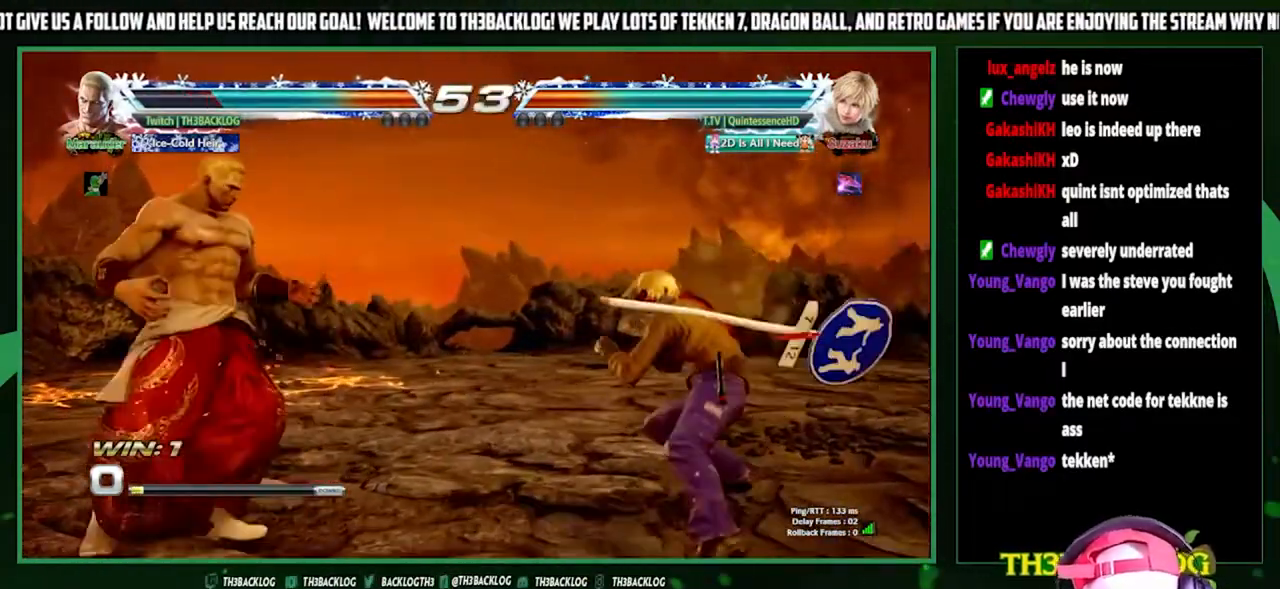
{"buttons": [], "left_stick": "center", "events": [[300, "left_stick", "center"], [400, "left_stick", "left"], [467, "left_stick", "center"]]}
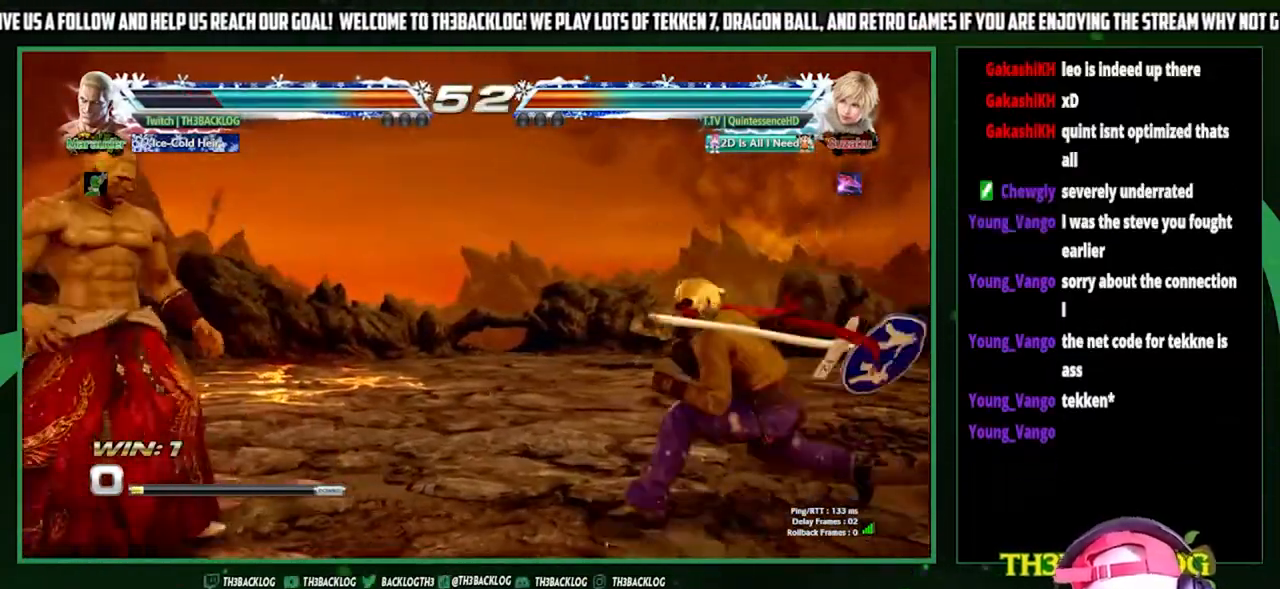
{"buttons": [], "left_stick": "left", "events": [[67, "left_stick", "left"]]}
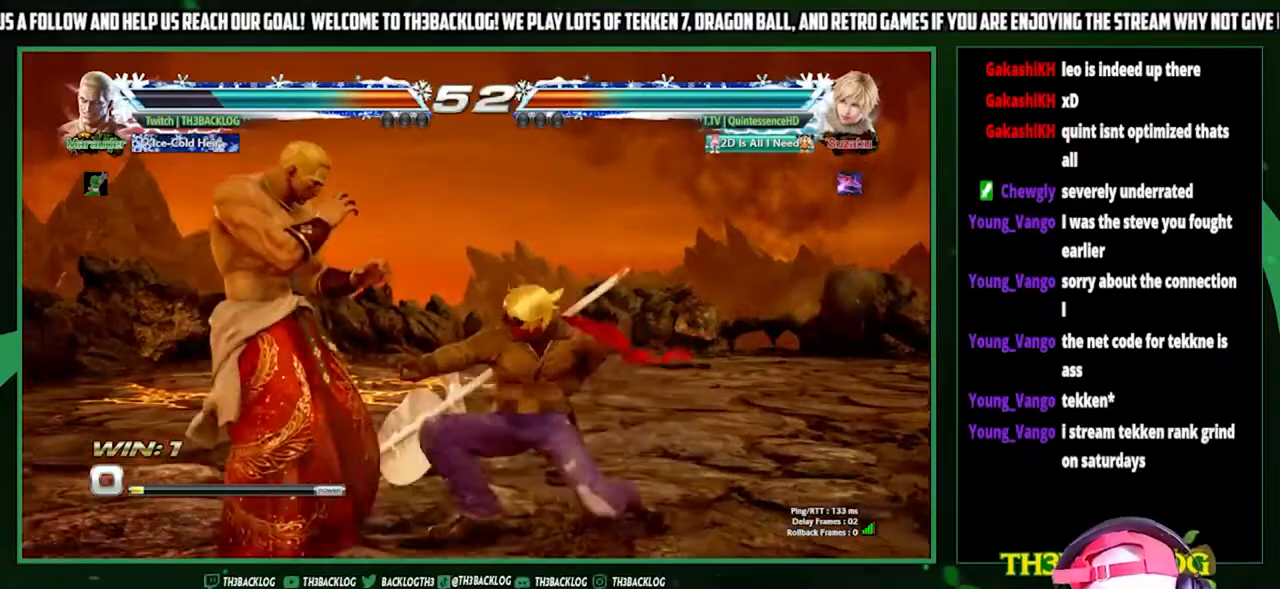
{"buttons": [], "left_stick": "right", "events": [[200, "left_stick", "center"], [267, "left_stick", "left"], [400, "left_stick", "center"], [467, "left_stick", "right"]]}
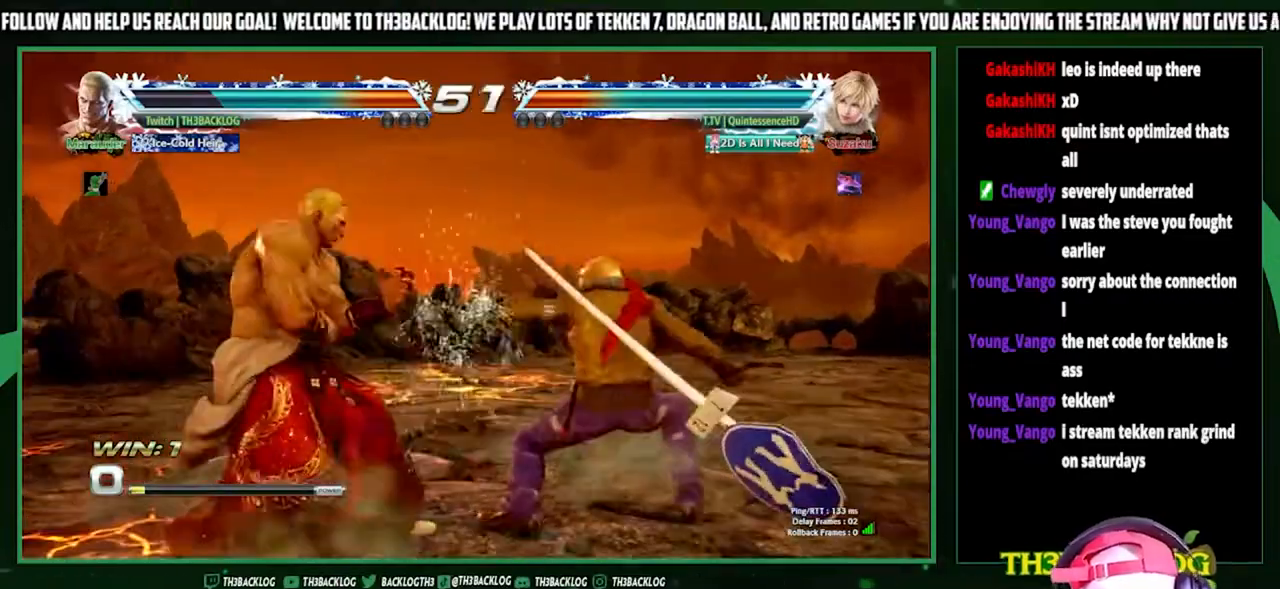
{"buttons": [], "left_stick": "center", "events": [[67, "SQUARE", "down"], [133, "SQUARE", "up"], [200, "left_stick", "center"]]}
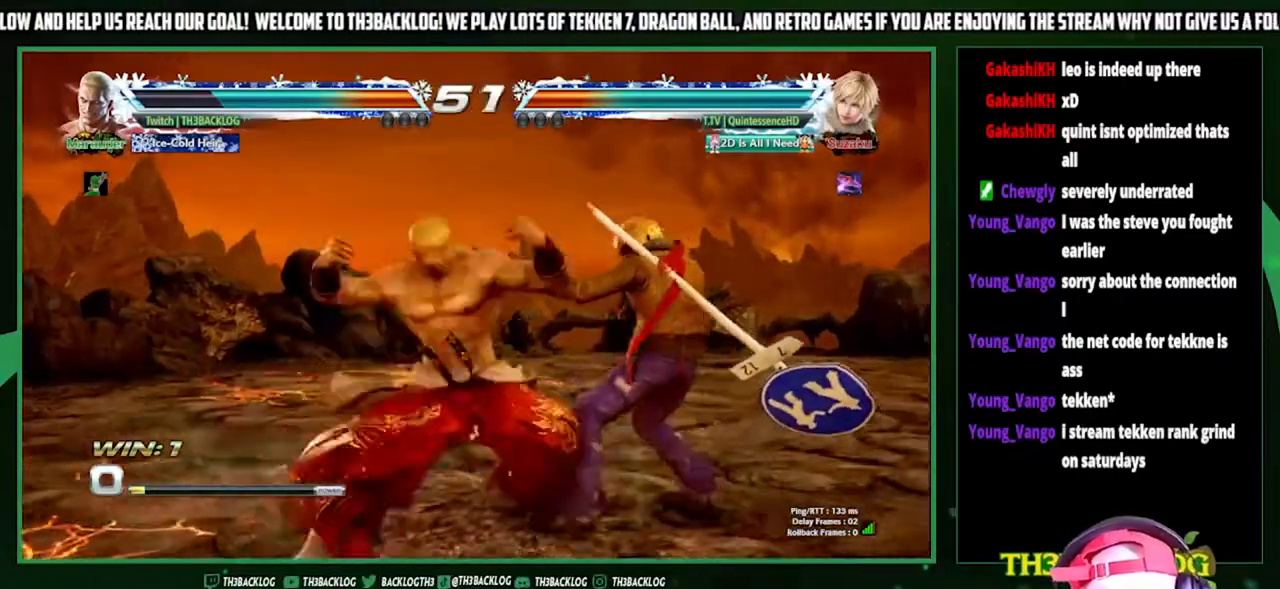
{"buttons": [], "left_stick": "left", "events": [[300, "left_stick", "left"], [400, "left_stick", "center"], [467, "left_stick", "left"]]}